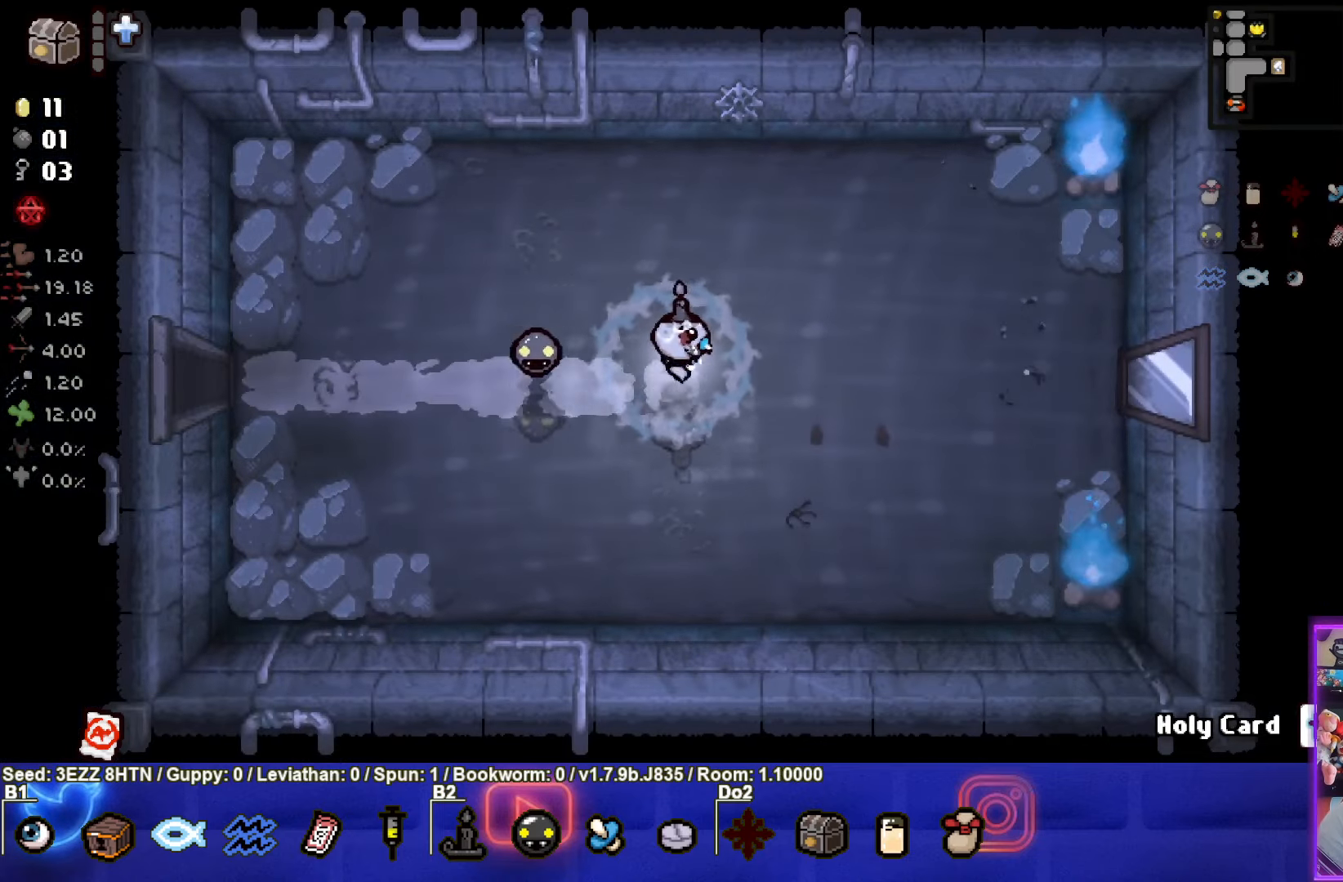
Gameplay with a controller (PlayStation layout); each line is a JSON object with the inputs held at the frame after it. "events" lists button and stick changes between this image and that frame as [ms after this image, input, new state], when the widget could be followed in between.
{"buttons": [], "left_stick": "right", "right_stick": "center", "events": []}
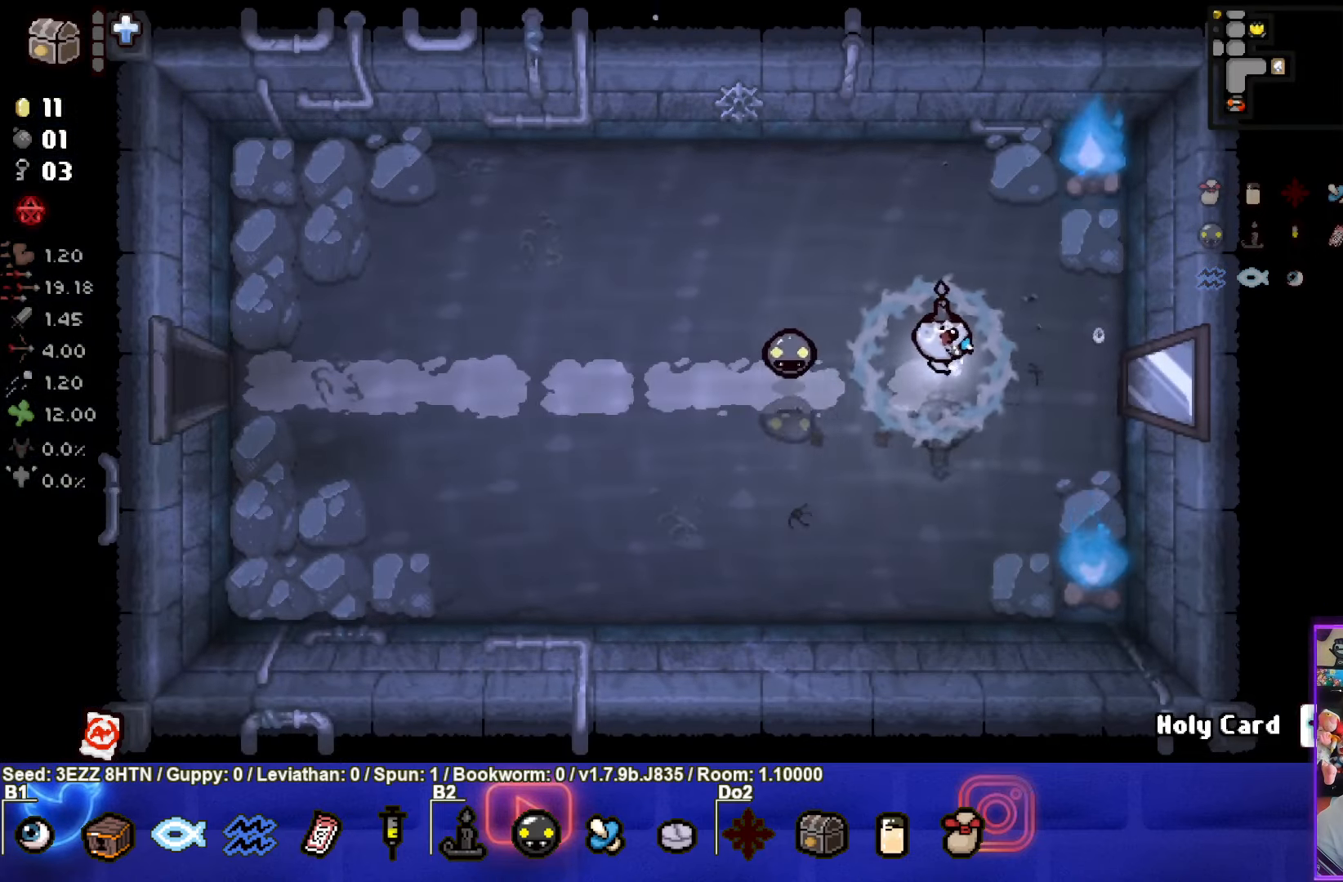
{"buttons": [], "left_stick": "right", "right_stick": "center", "events": []}
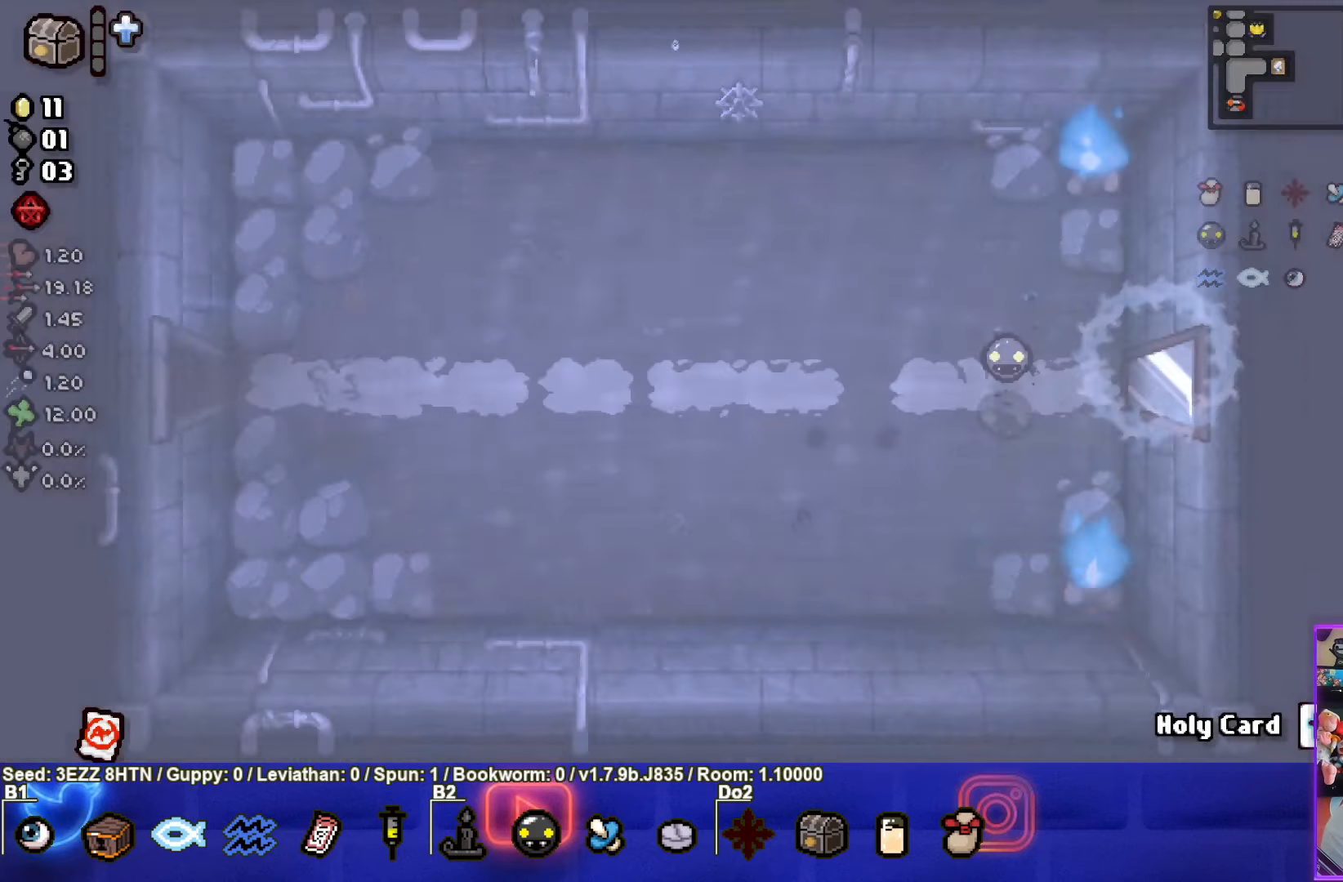
{"buttons": [], "left_stick": "right", "right_stick": "center", "events": []}
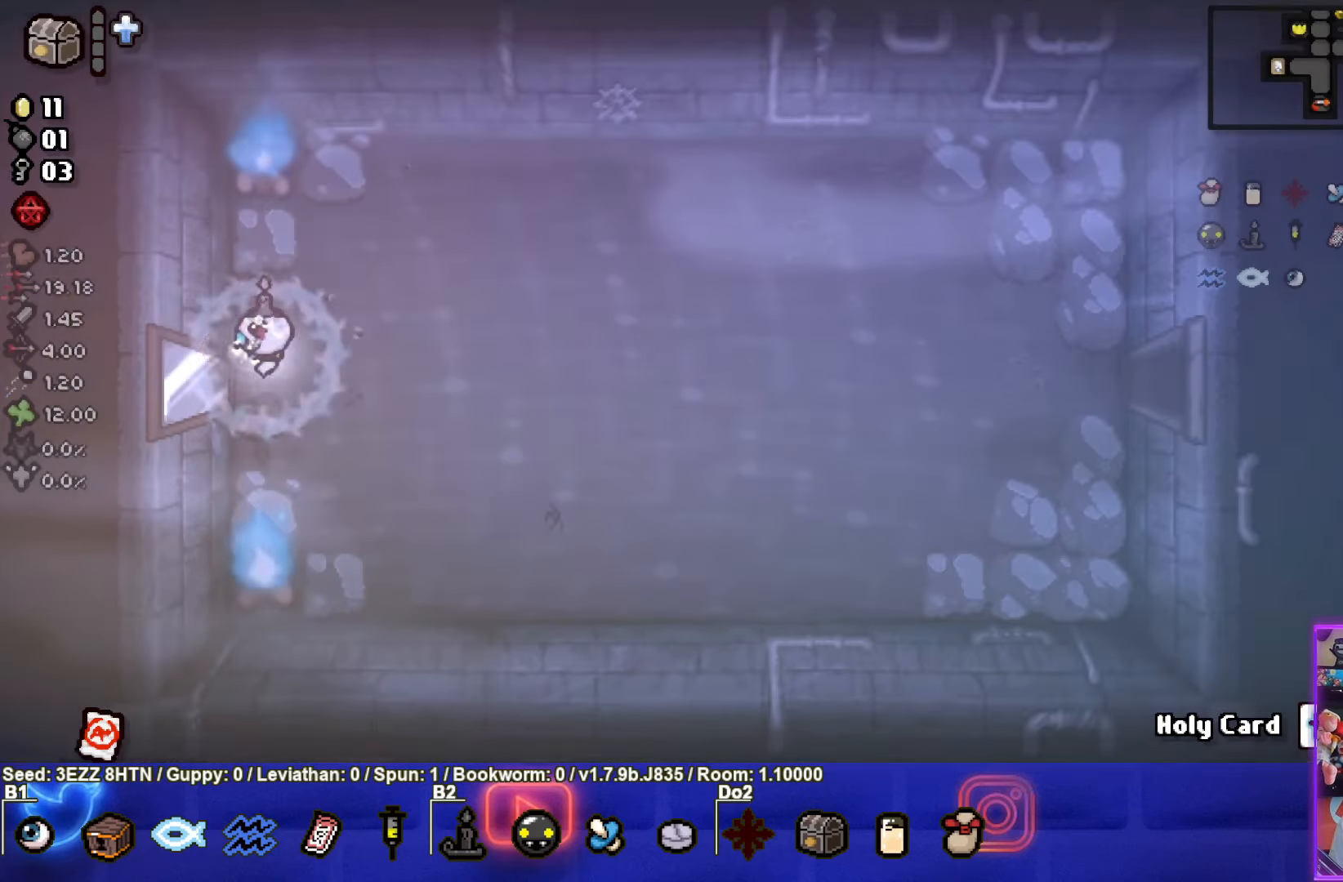
{"buttons": [], "left_stick": "right", "right_stick": "center", "events": []}
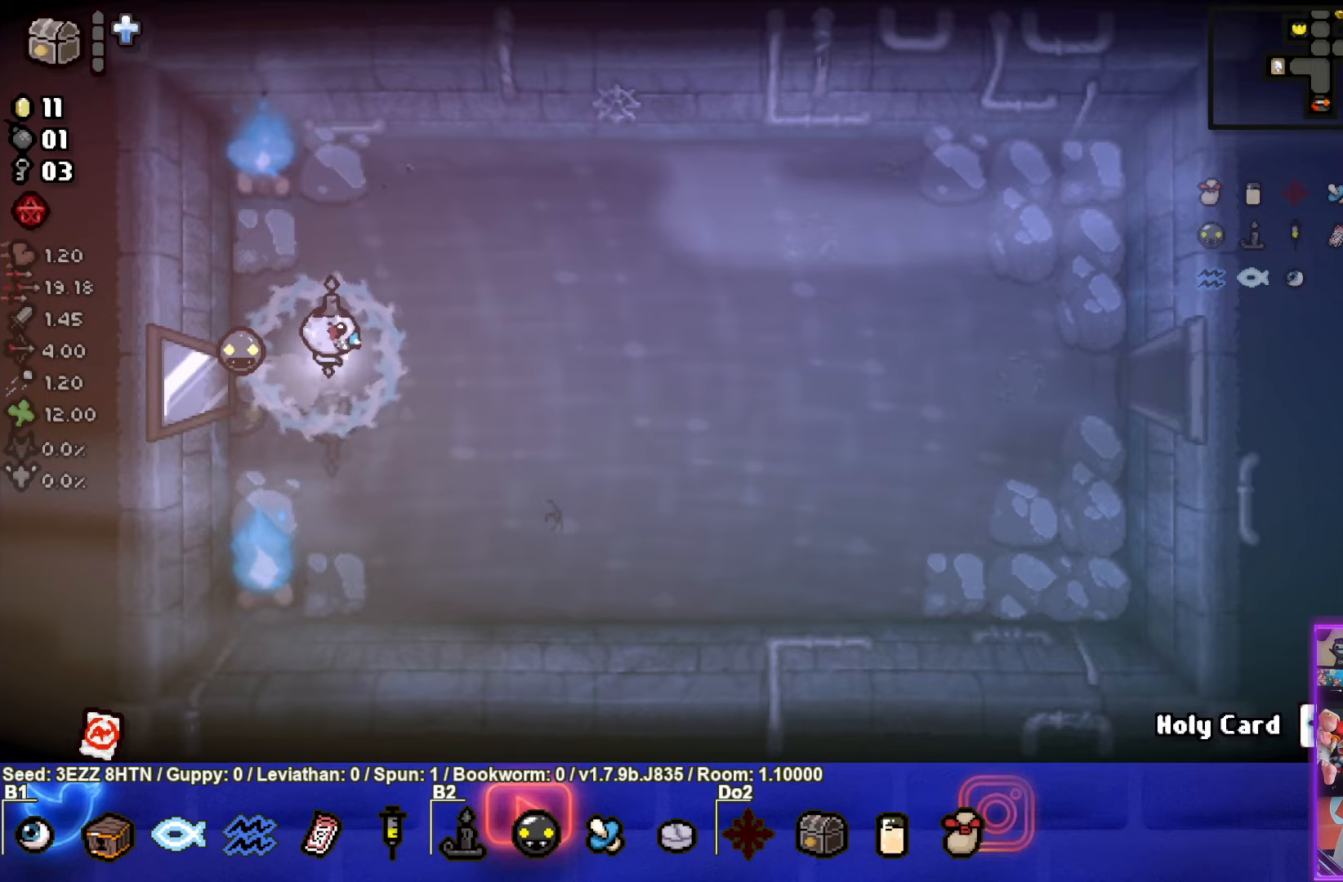
{"buttons": [], "left_stick": "right", "right_stick": "center", "events": []}
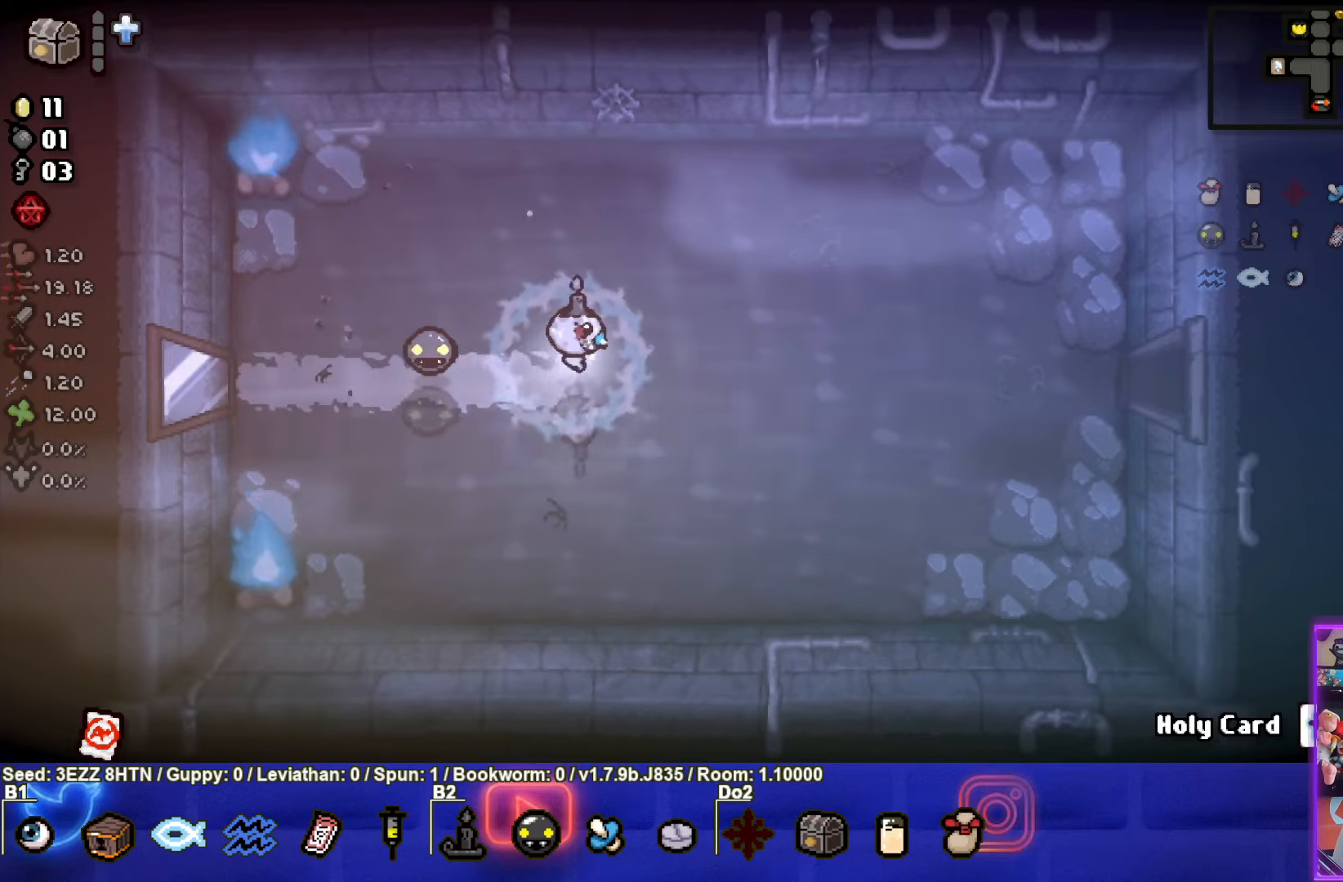
{"buttons": [], "left_stick": "right", "right_stick": "center", "events": []}
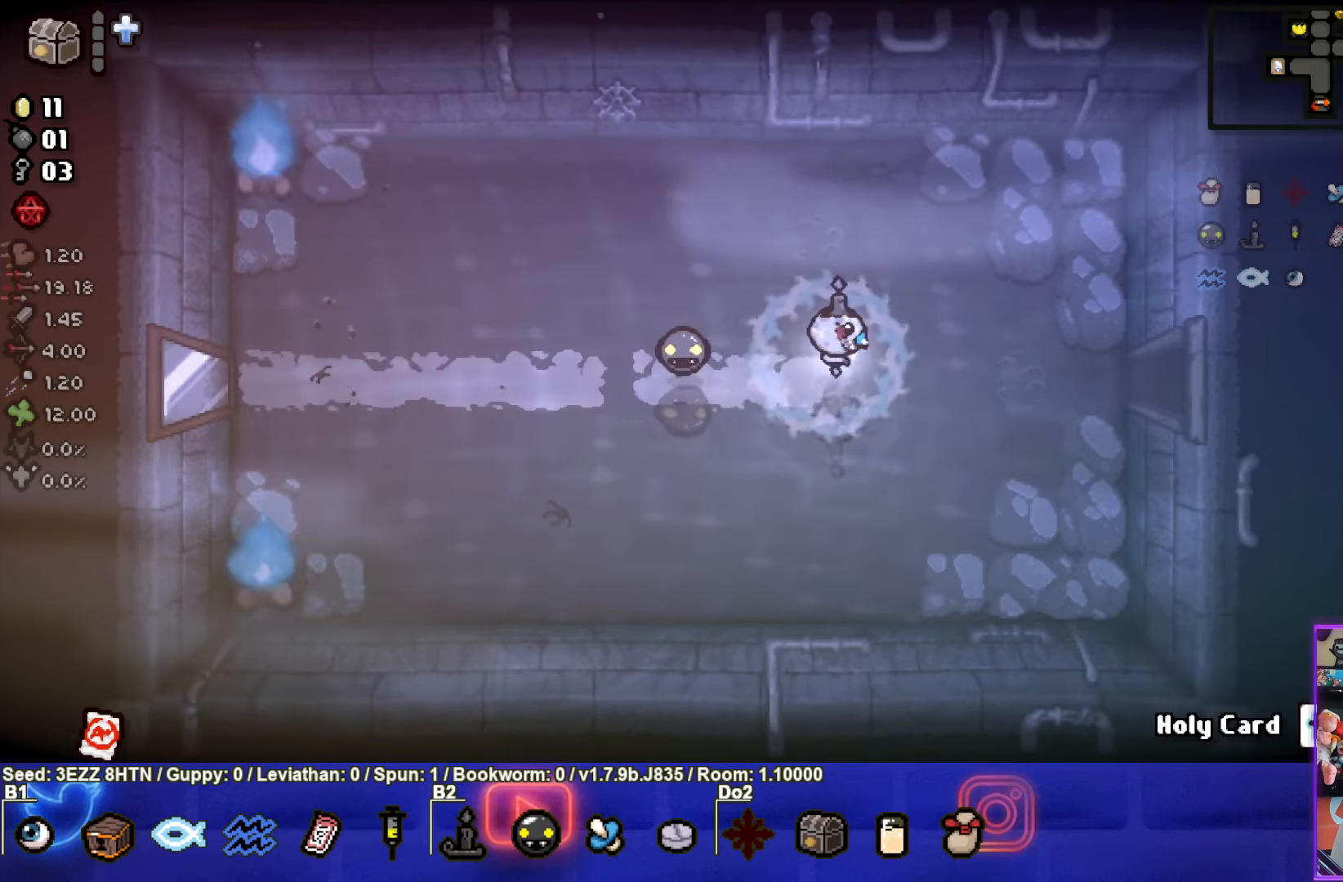
{"buttons": [], "left_stick": "right", "right_stick": "center", "events": []}
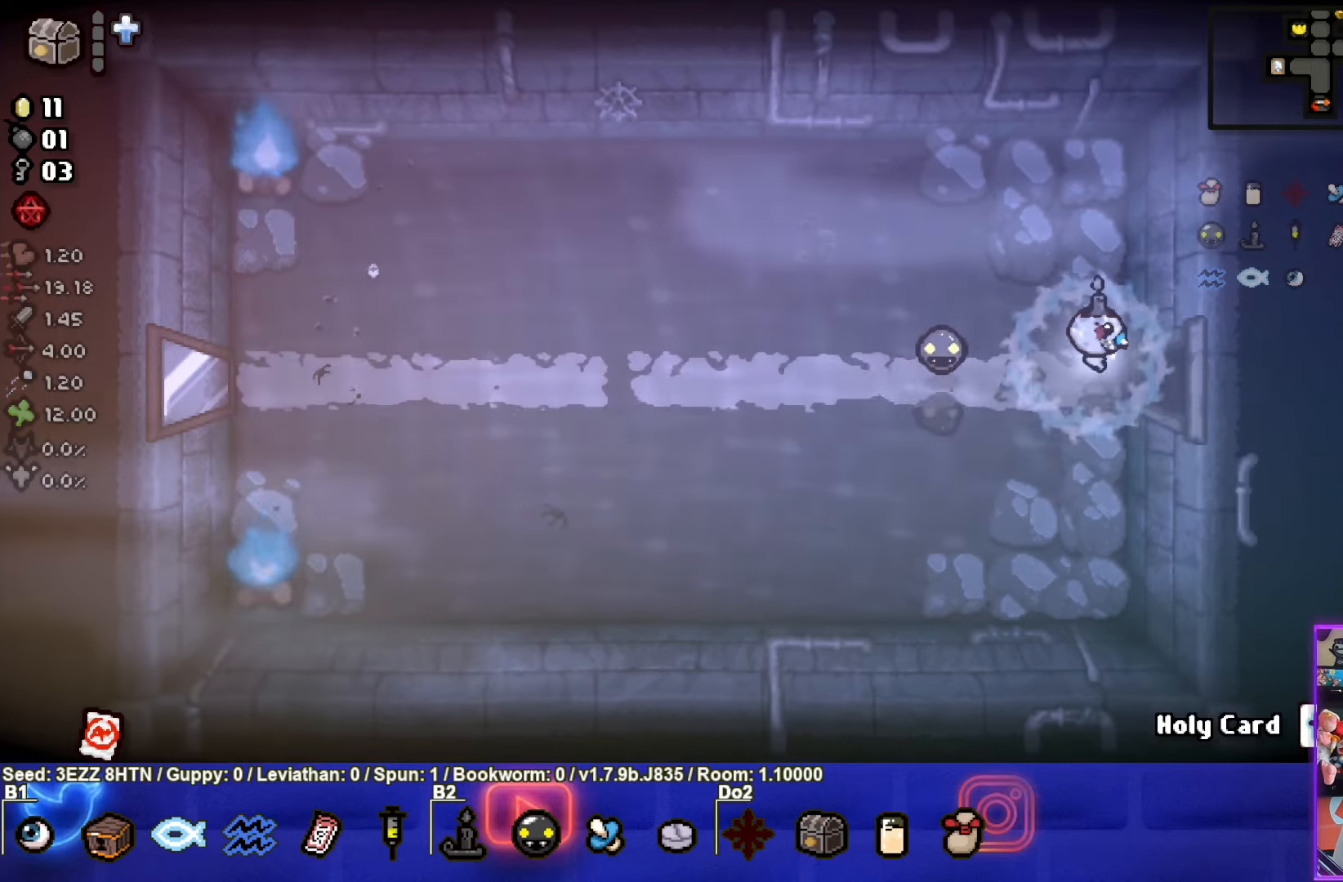
{"buttons": ["CIRCLE"], "left_stick": "center", "right_stick": "center", "events": [[283, "CIRCLE", "down"], [300, "left_stick", "center"]]}
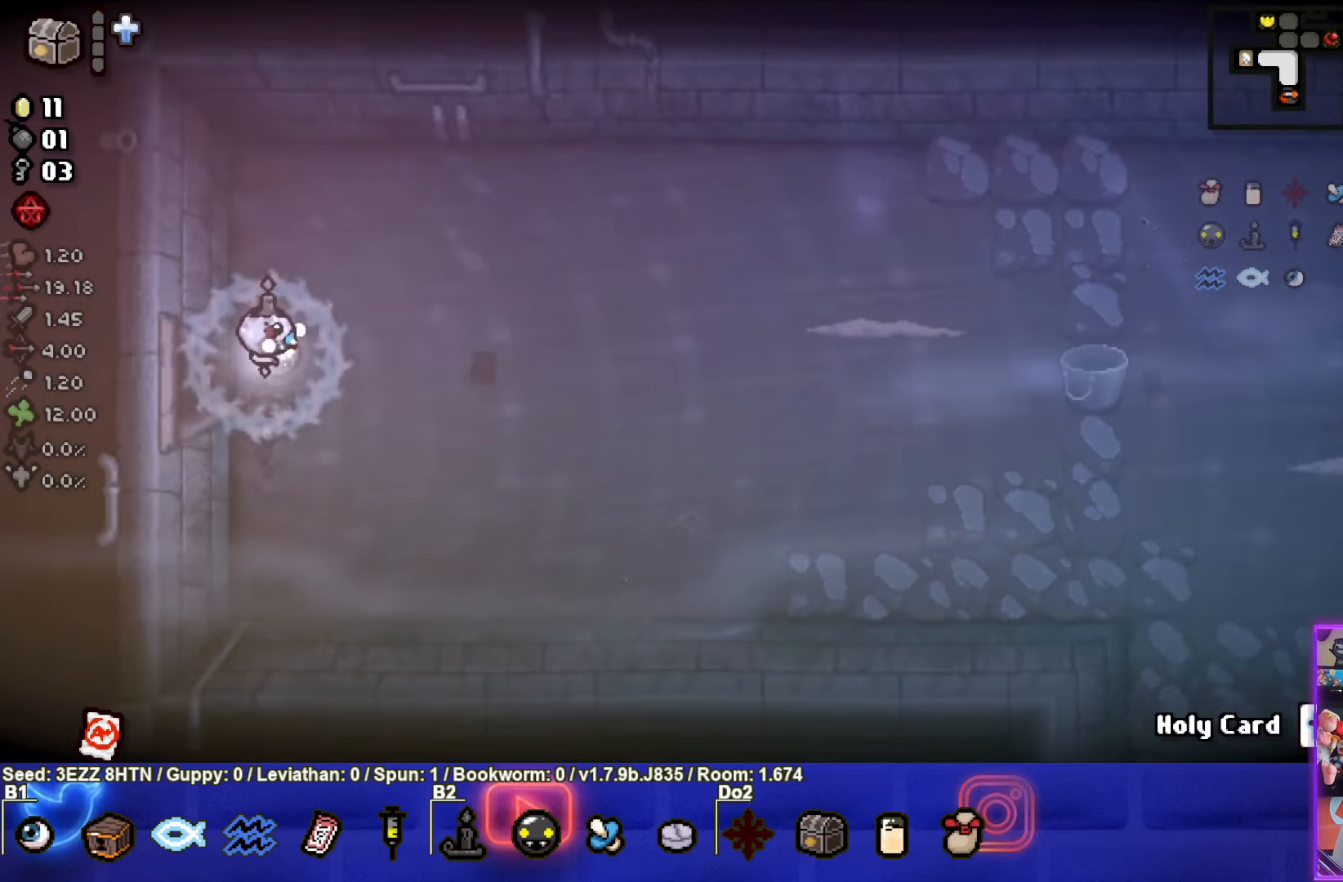
{"buttons": [], "left_stick": "right", "right_stick": "center", "events": [[100, "left_stick", "right"], [433, "CIRCLE", "up"]]}
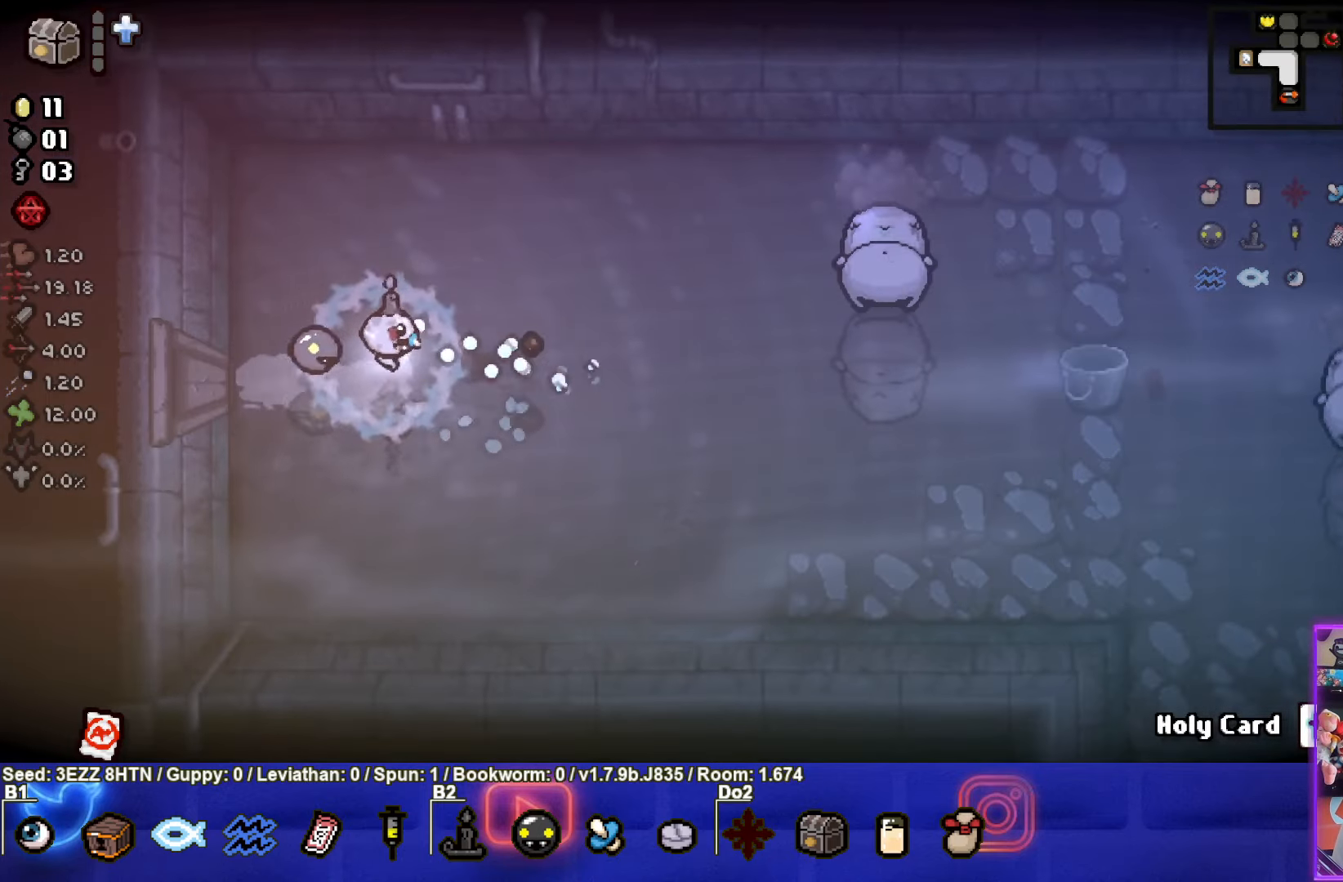
{"buttons": ["CIRCLE"], "left_stick": "center", "right_stick": "center", "events": [[33, "CIRCLE", "down"], [483, "left_stick", "center"]]}
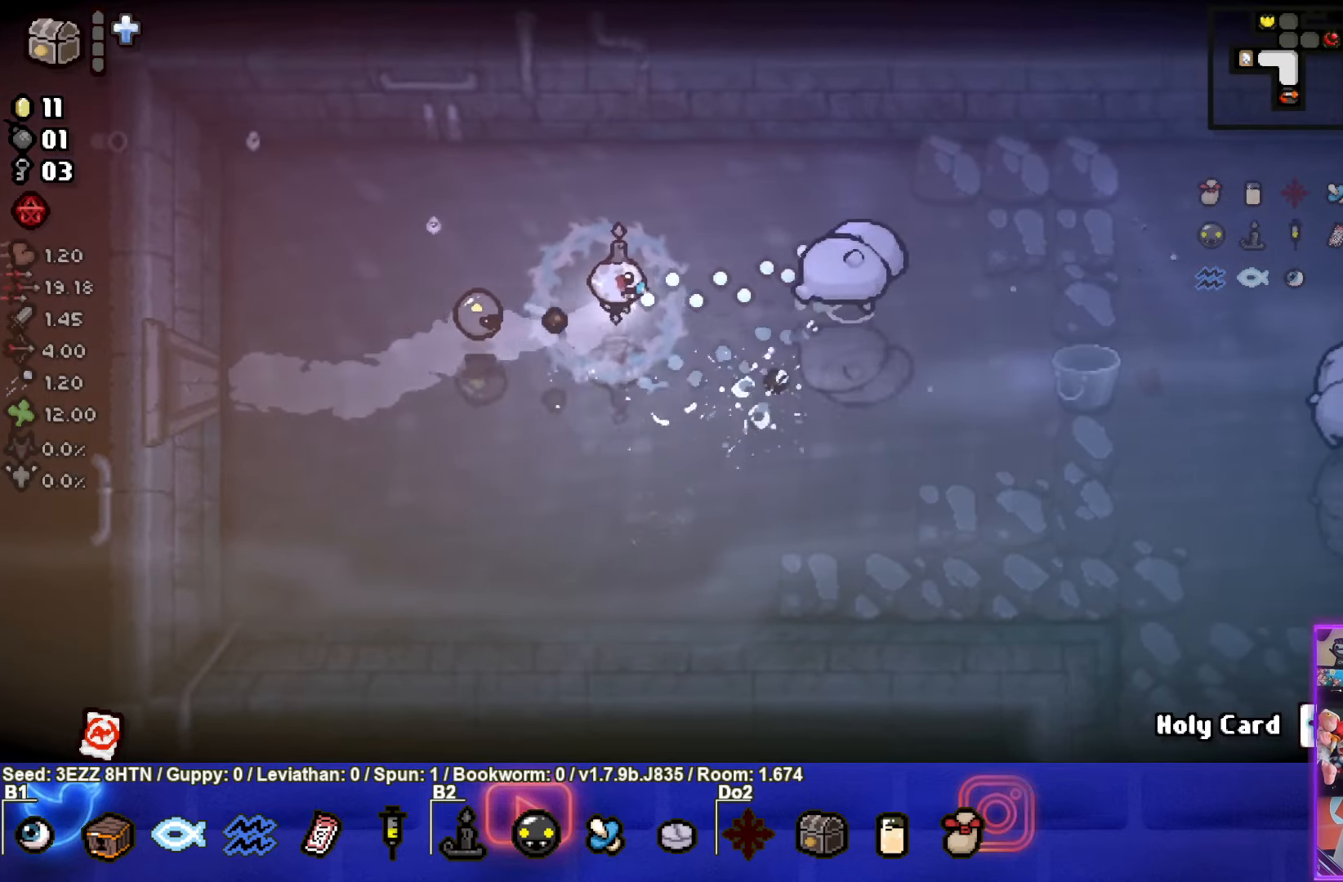
{"buttons": ["CIRCLE"], "left_stick": "left", "right_stick": "center", "events": [[183, "left_stick", "left"]]}
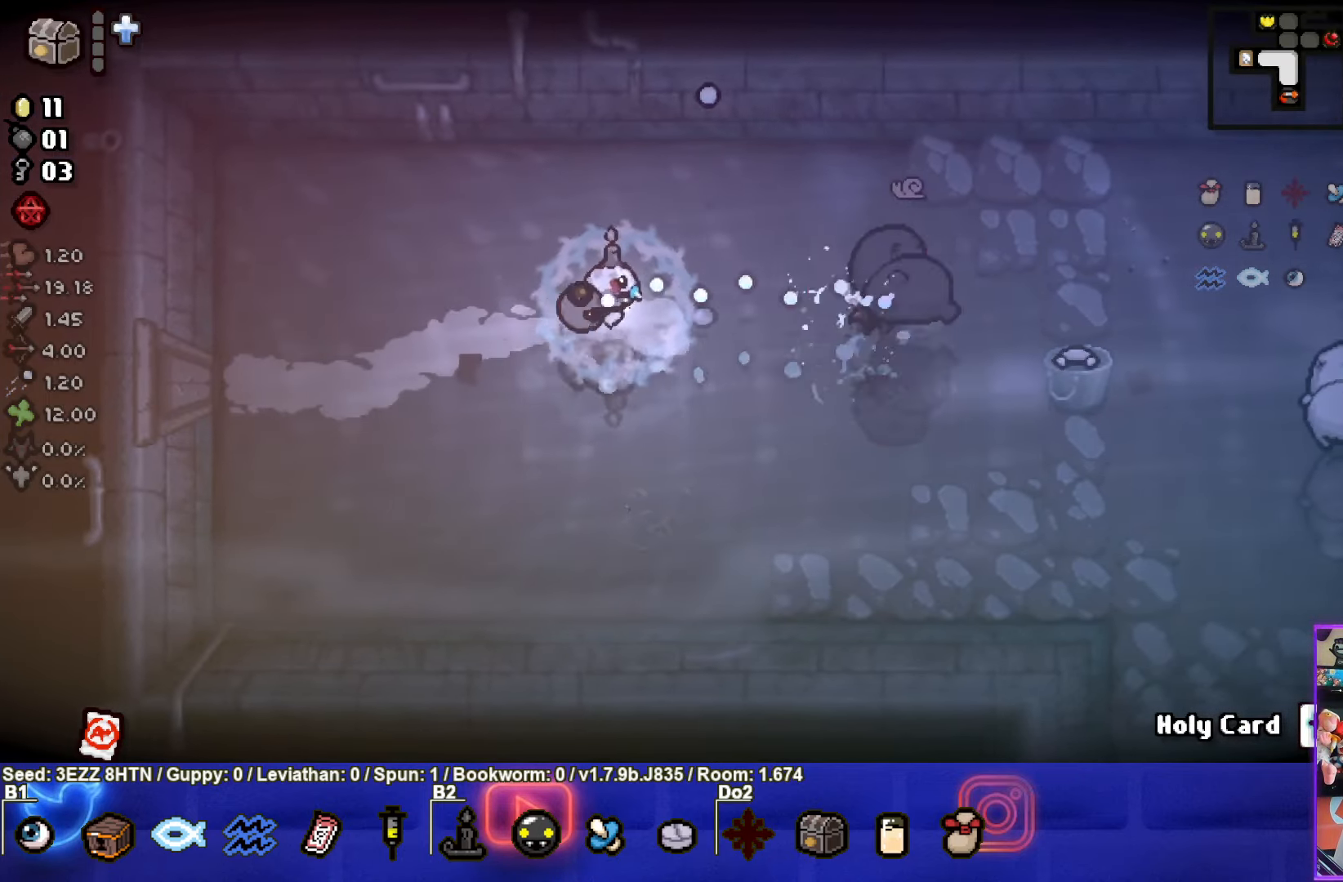
{"buttons": ["CIRCLE"], "left_stick": "down-right", "right_stick": "center", "events": [[67, "left_stick", "center"], [350, "left_stick", "down-right"]]}
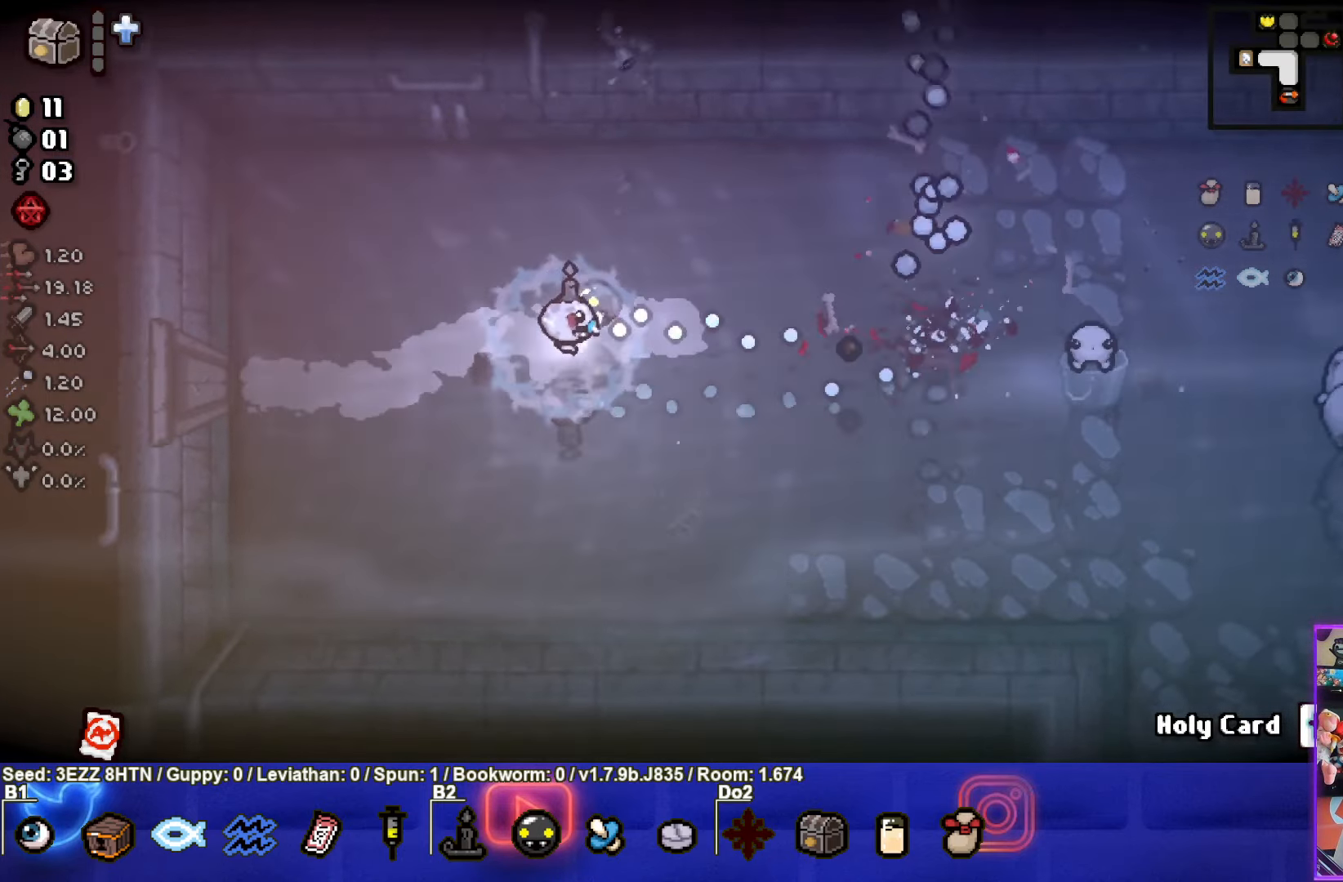
{"buttons": ["CIRCLE"], "left_stick": "center", "right_stick": "center", "events": [[50, "CIRCLE", "up"], [100, "CIRCLE", "down"], [184, "left_stick", "right"], [467, "left_stick", "center"]]}
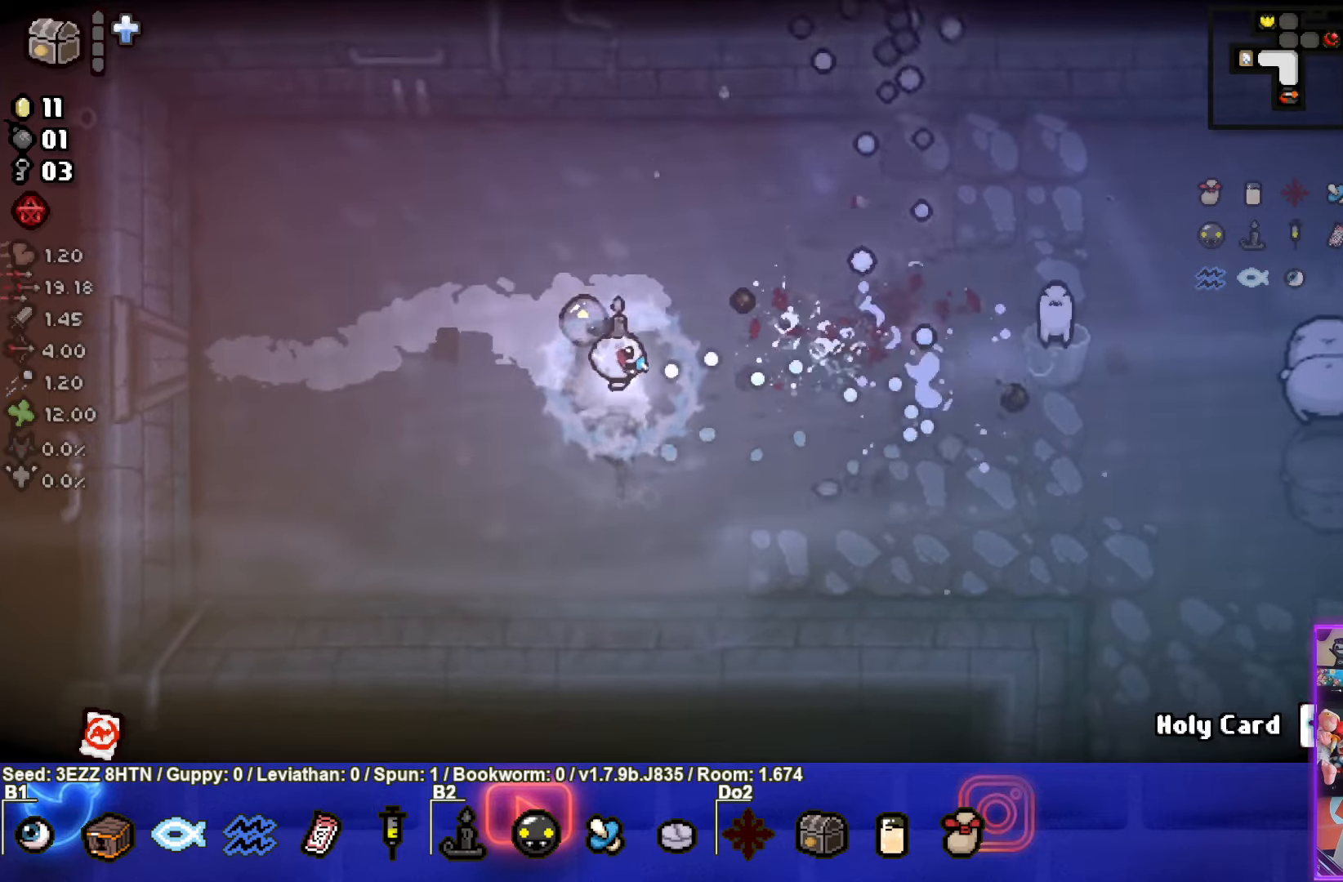
{"buttons": ["CIRCLE"], "left_stick": "down-left", "right_stick": "center", "events": [[434, "left_stick", "down-left"]]}
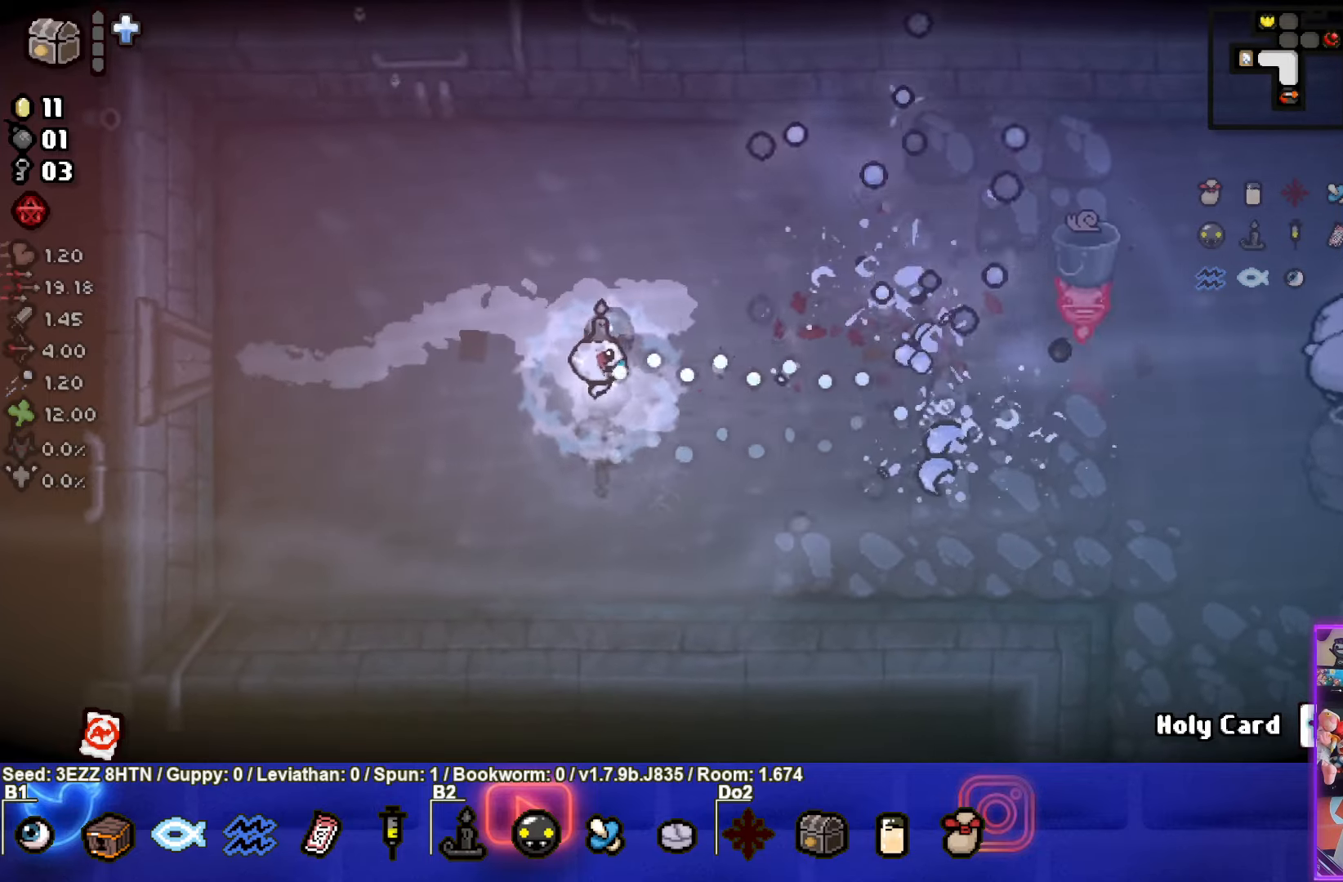
{"buttons": ["CIRCLE"], "left_stick": "left", "right_stick": "center", "events": [[150, "left_stick", "down"], [250, "CIRCLE", "up"], [267, "left_stick", "center"], [300, "CIRCLE", "down"], [434, "left_stick", "left"]]}
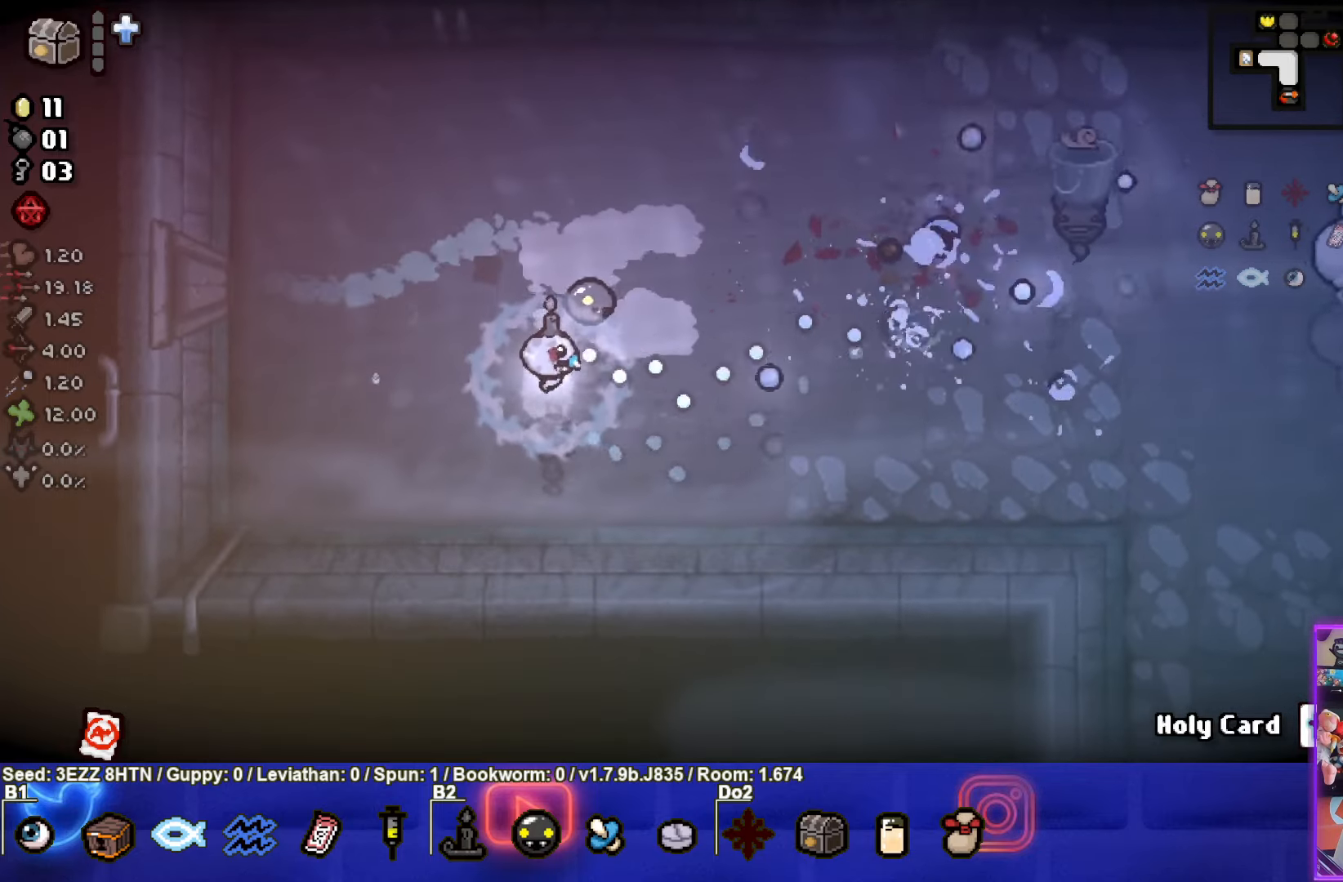
{"buttons": [], "left_stick": "center", "right_stick": "center", "events": [[17, "CIRCLE", "up"], [434, "left_stick", "center"]]}
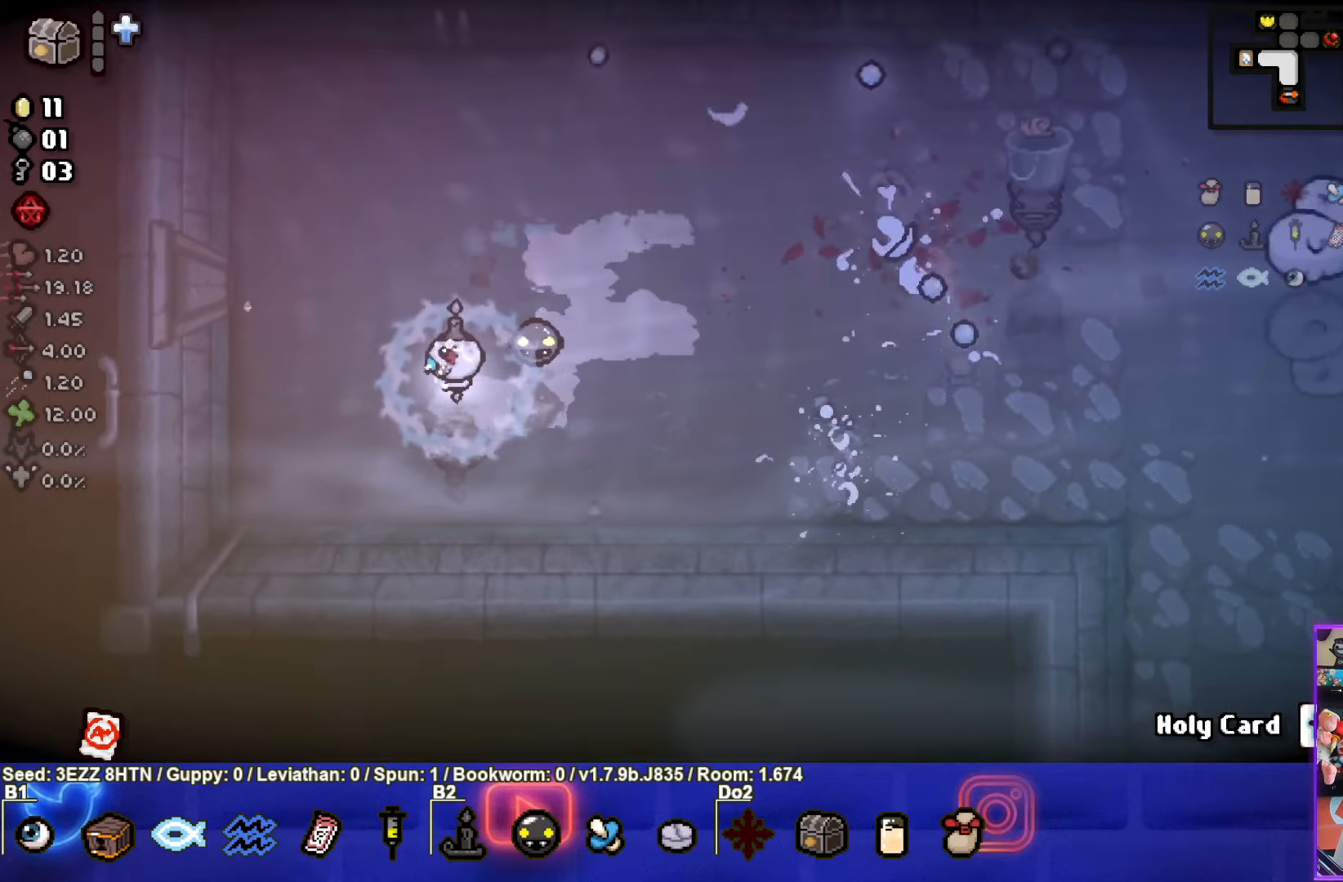
{"buttons": ["CIRCLE"], "left_stick": "up-right", "right_stick": "center", "events": [[150, "left_stick", "up"], [417, "CIRCLE", "down"], [467, "left_stick", "up-right"]]}
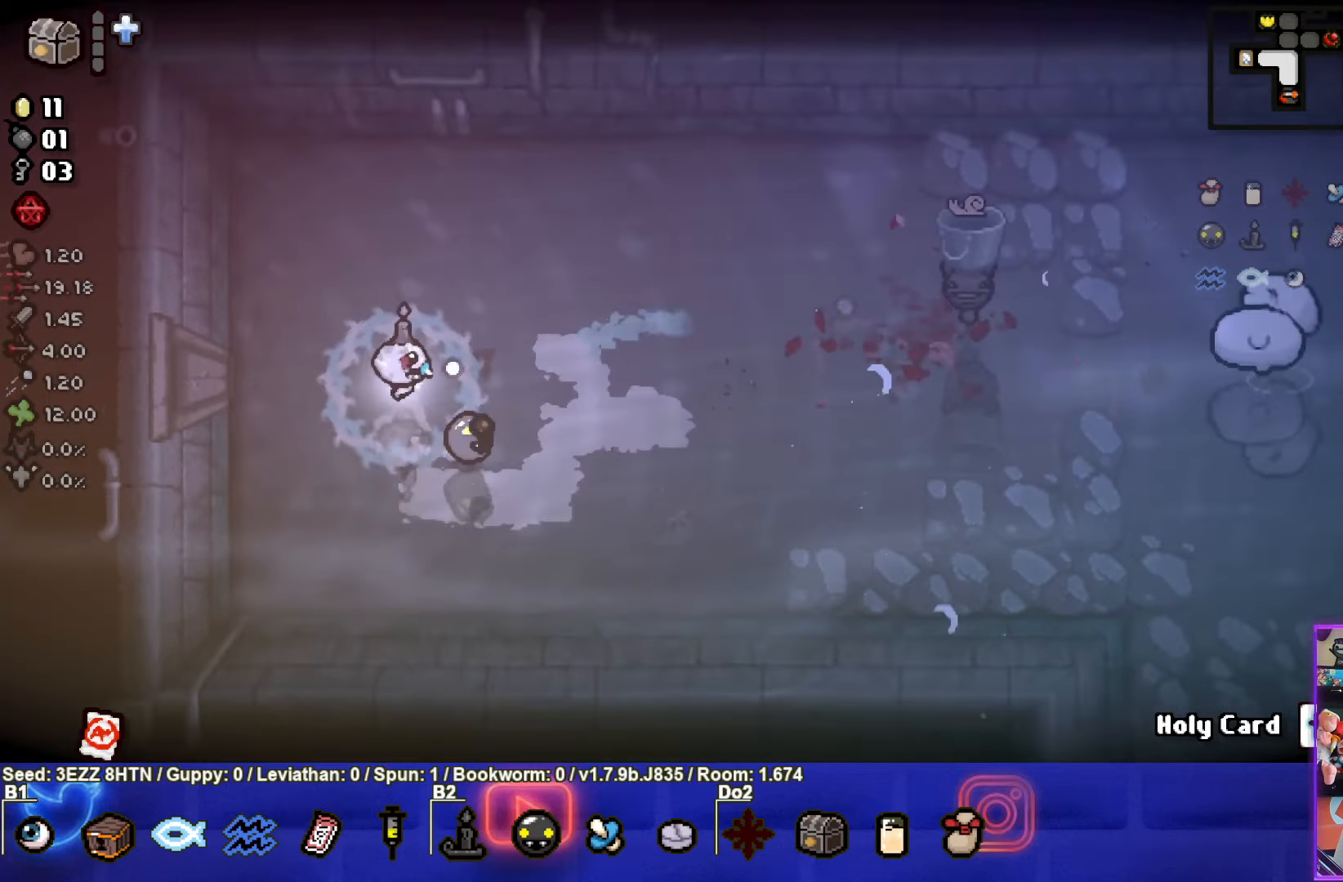
{"buttons": ["CIRCLE"], "left_stick": "center", "right_stick": "center", "events": [[367, "left_stick", "center"]]}
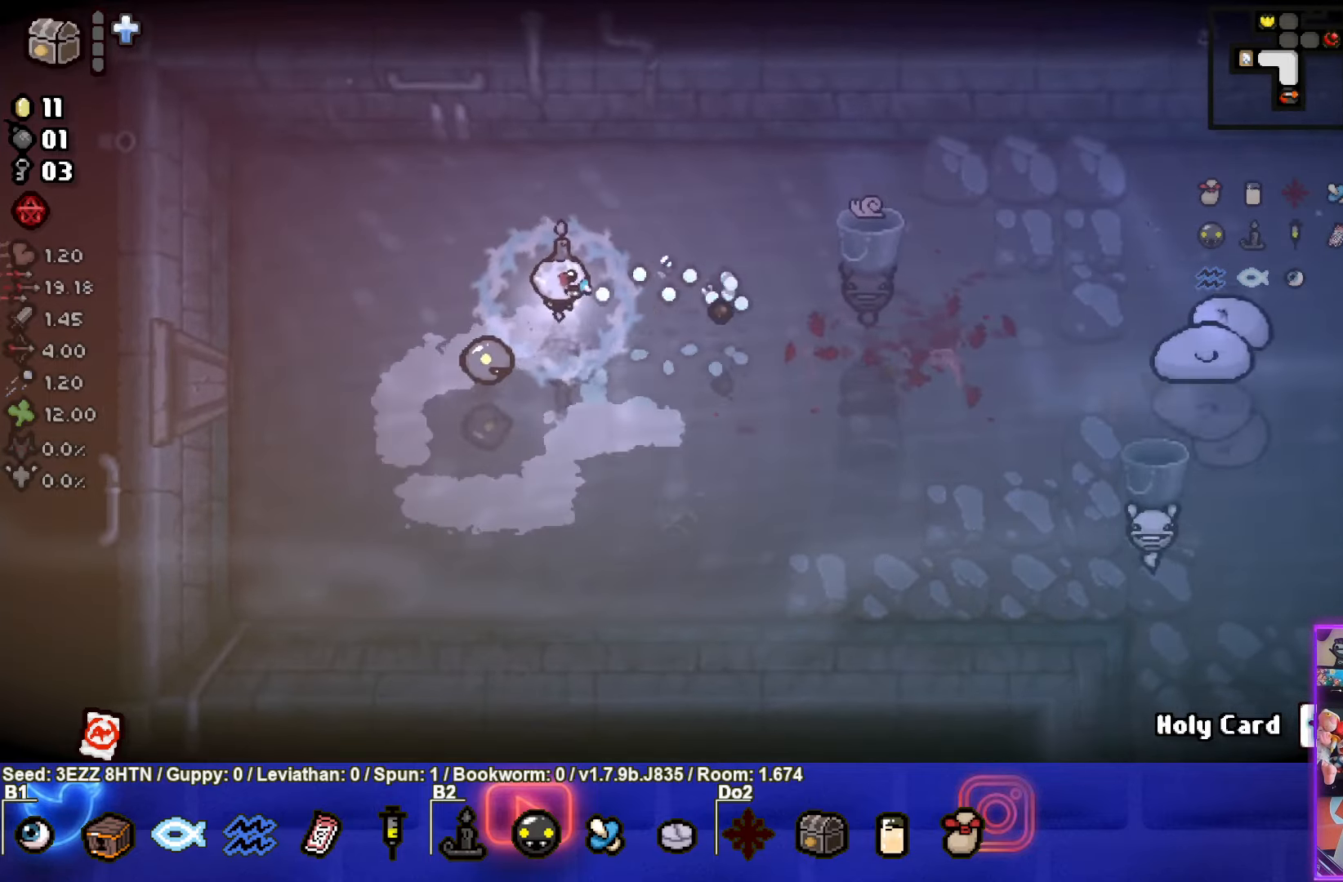
{"buttons": ["CIRCLE"], "left_stick": "up", "right_stick": "center", "events": [[17, "left_stick", "left"], [150, "left_stick", "center"], [267, "left_stick", "left"], [450, "left_stick", "up"]]}
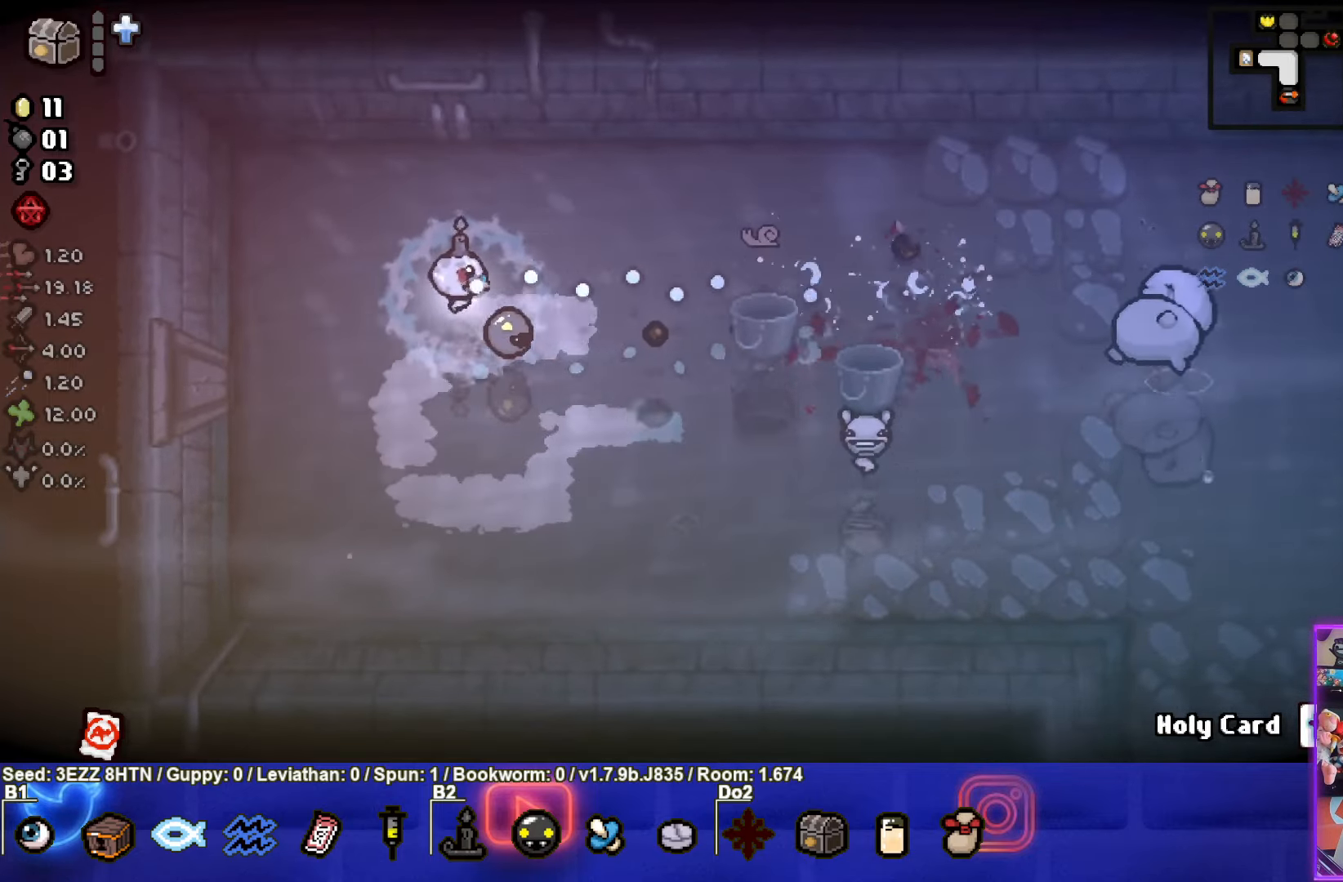
{"buttons": ["CROSS"], "left_stick": "up-right", "right_stick": "center", "events": [[17, "CIRCLE", "up"], [217, "left_stick", "up-right"], [434, "CROSS", "down"]]}
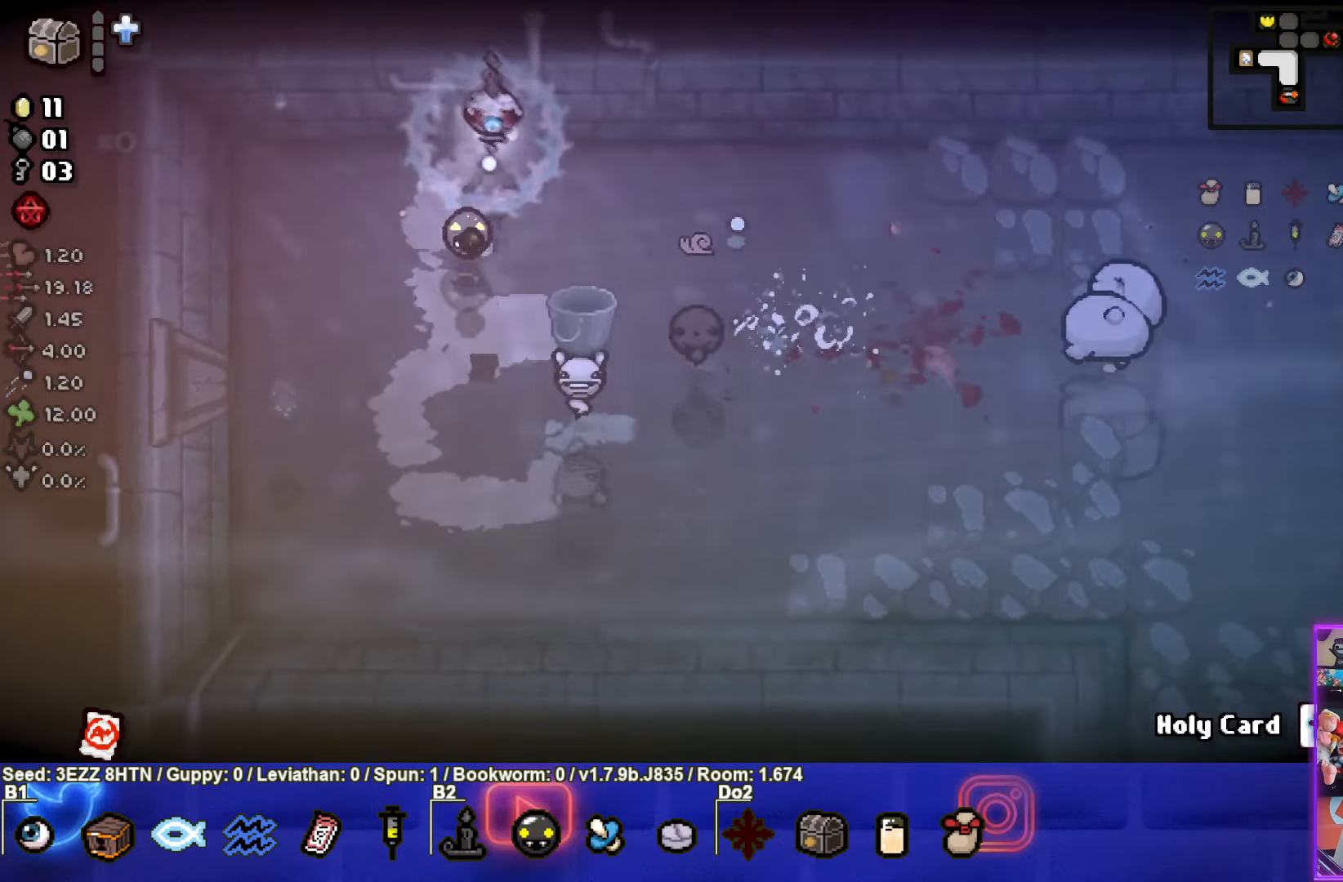
{"buttons": ["CROSS"], "left_stick": "right", "right_stick": "center", "events": [[333, "left_stick", "right"]]}
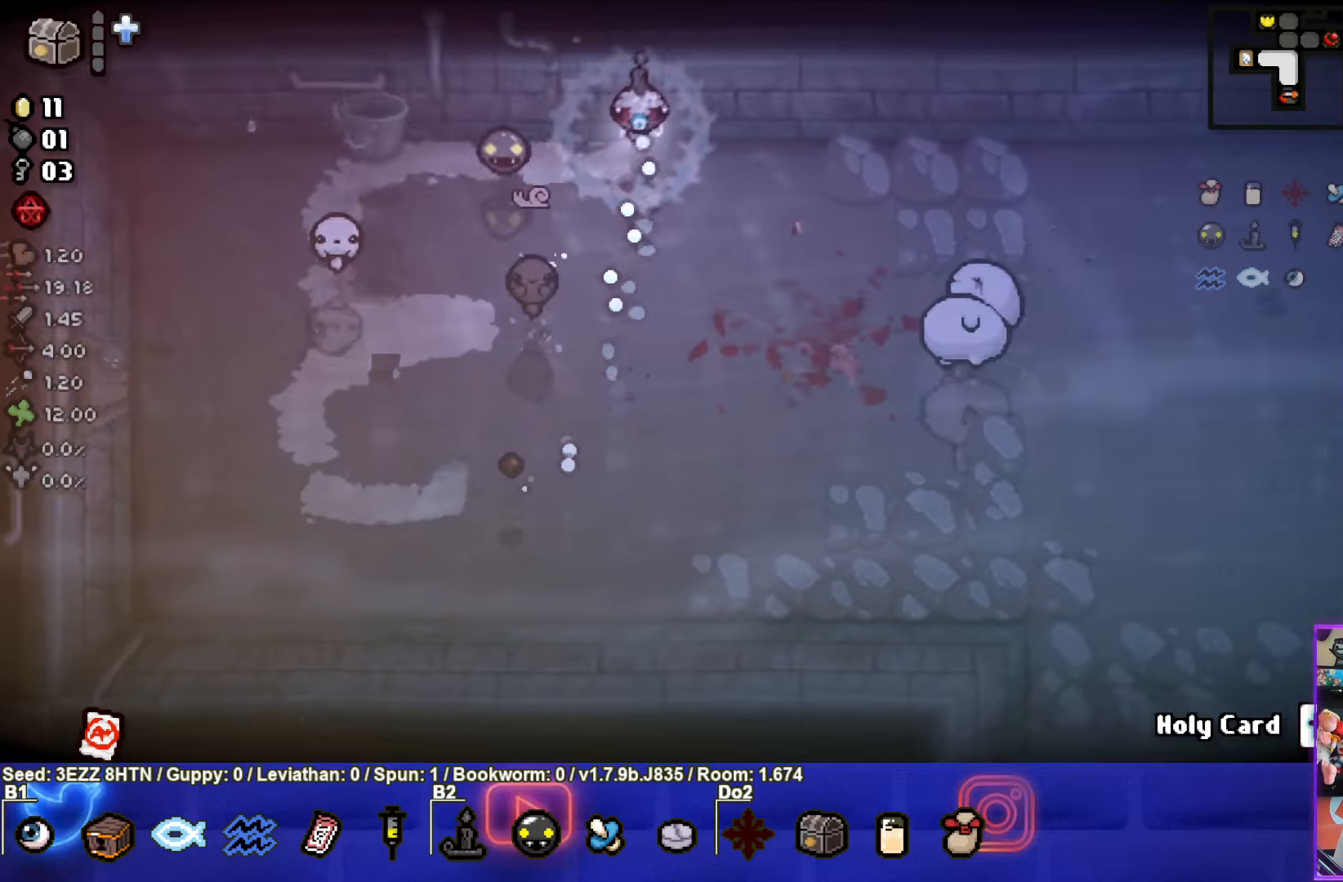
{"buttons": ["SQUARE"], "left_stick": "right", "right_stick": "center", "events": [[50, "SQUARE", "down"], [133, "CROSS", "up"]]}
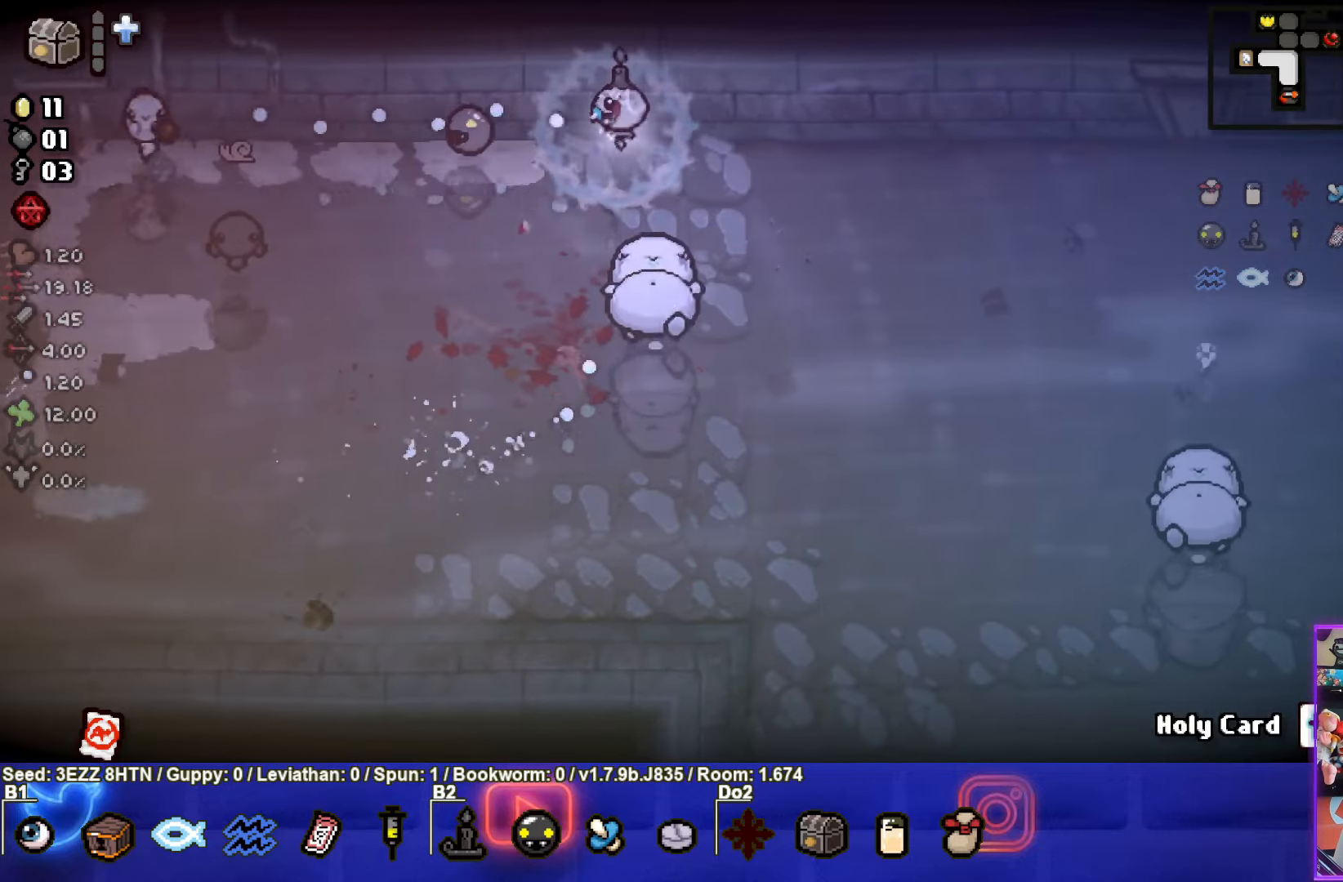
{"buttons": ["SQUARE"], "left_stick": "center", "right_stick": "center", "events": [[150, "left_stick", "down-right"], [433, "left_stick", "center"]]}
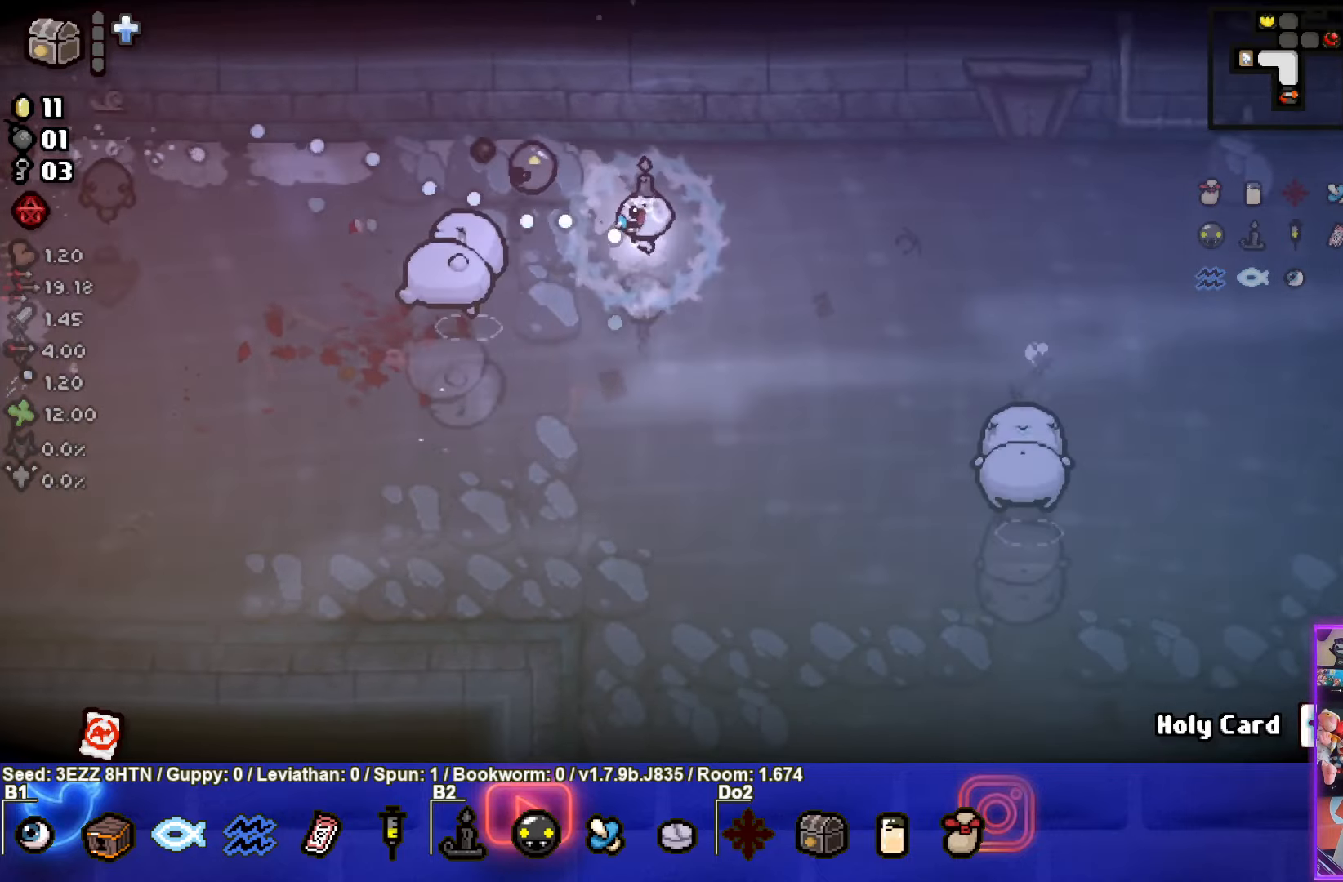
{"buttons": ["SQUARE"], "left_stick": "down", "right_stick": "center", "events": [[66, "left_stick", "down-left"], [183, "left_stick", "center"], [433, "left_stick", "down"]]}
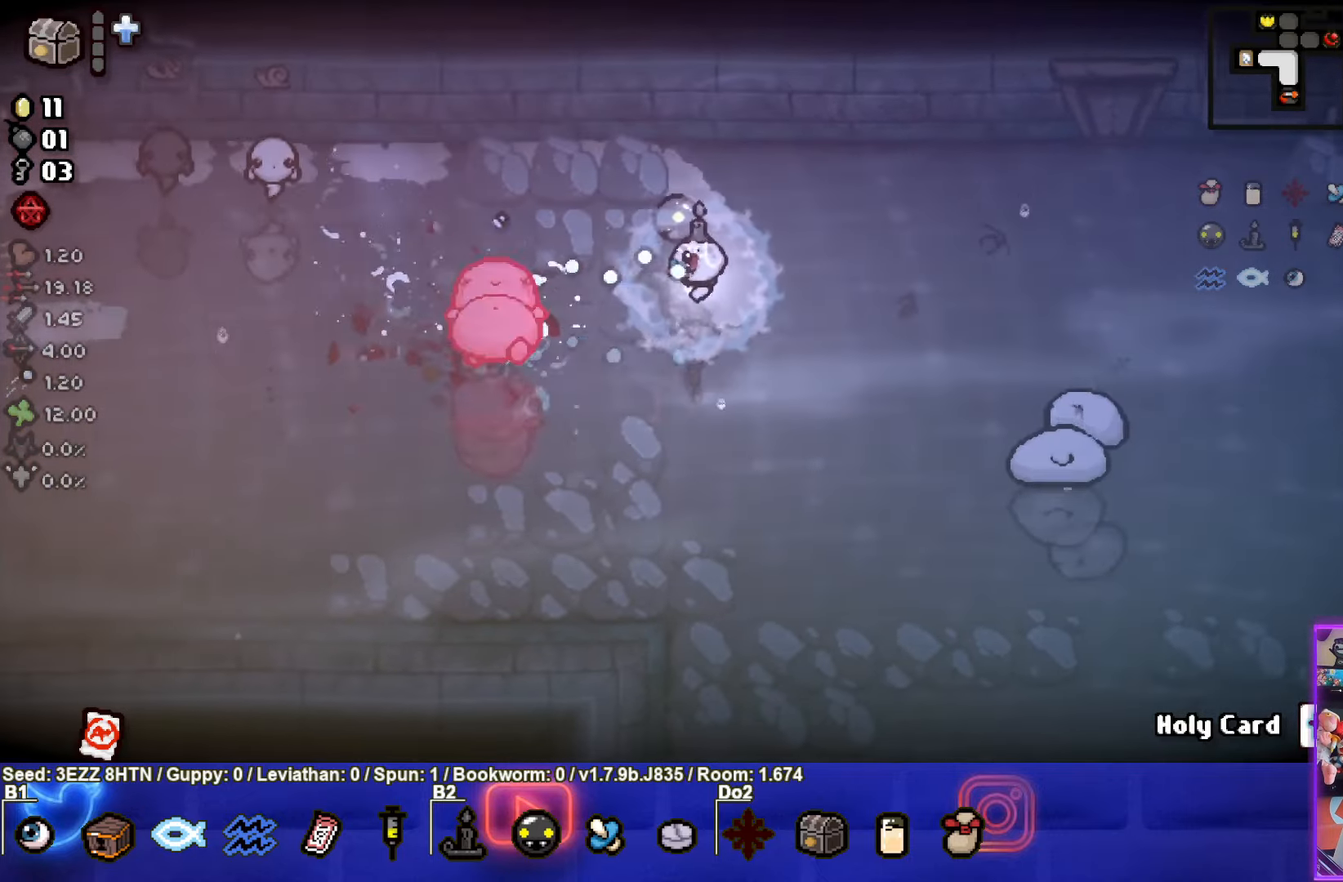
{"buttons": ["SQUARE"], "left_stick": "center", "right_stick": "center", "events": [[83, "left_stick", "center"], [316, "left_stick", "down-right"], [416, "left_stick", "center"]]}
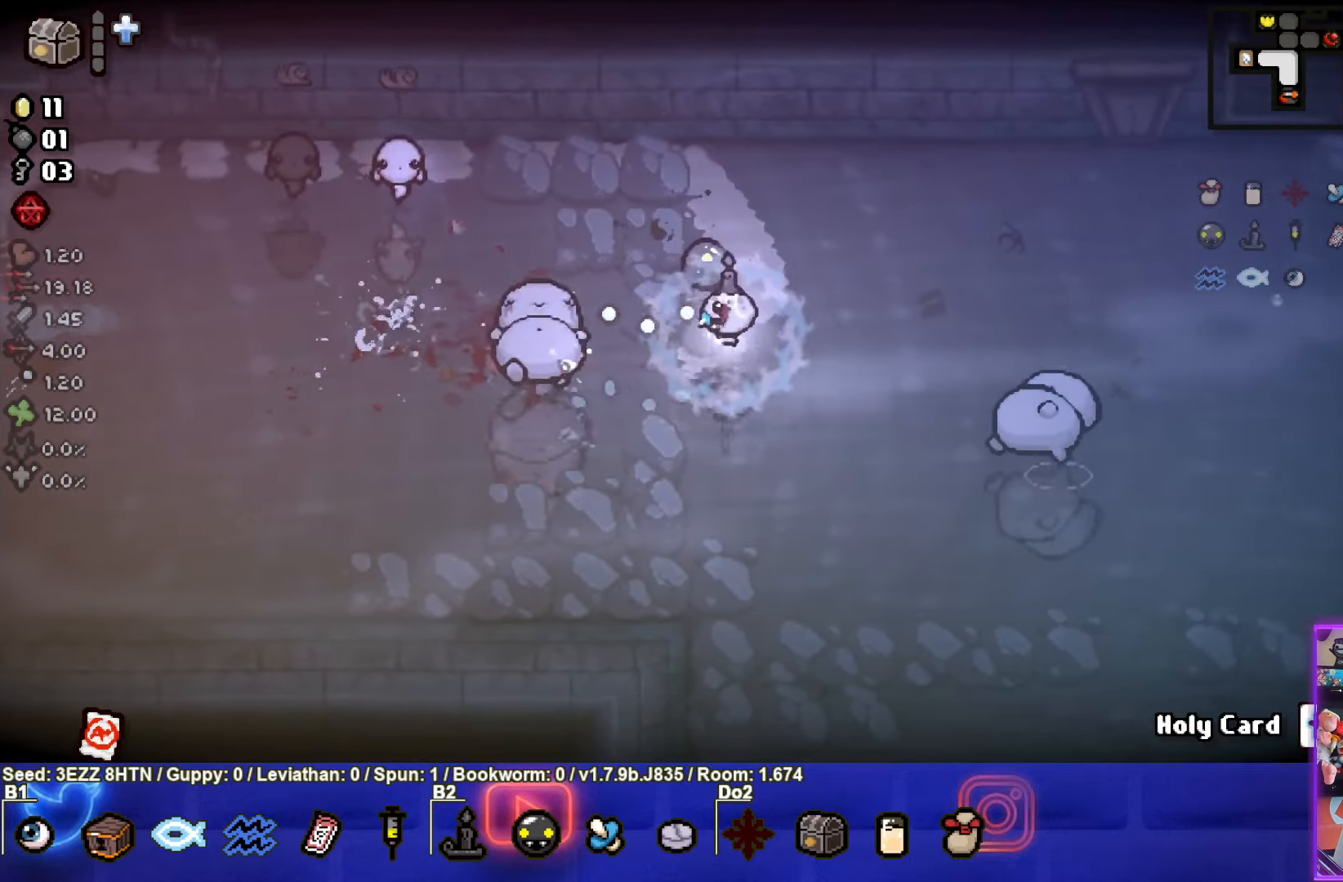
{"buttons": [], "left_stick": "up-right", "right_stick": "center", "events": [[150, "left_stick", "right"], [416, "left_stick", "up-right"], [483, "SQUARE", "up"]]}
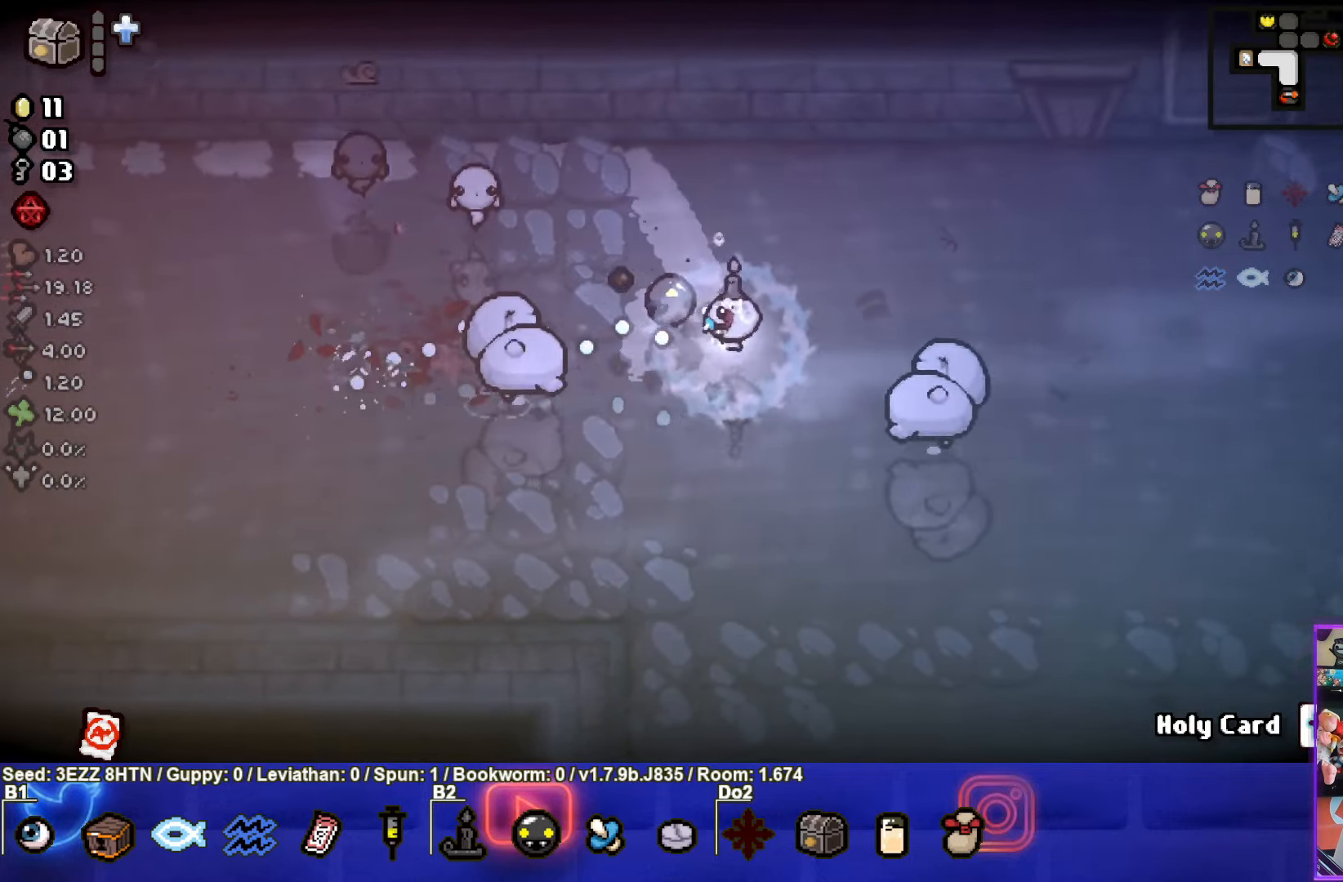
{"buttons": ["CROSS"], "left_stick": "right", "right_stick": "center", "events": [[83, "CROSS", "down"], [450, "left_stick", "right"]]}
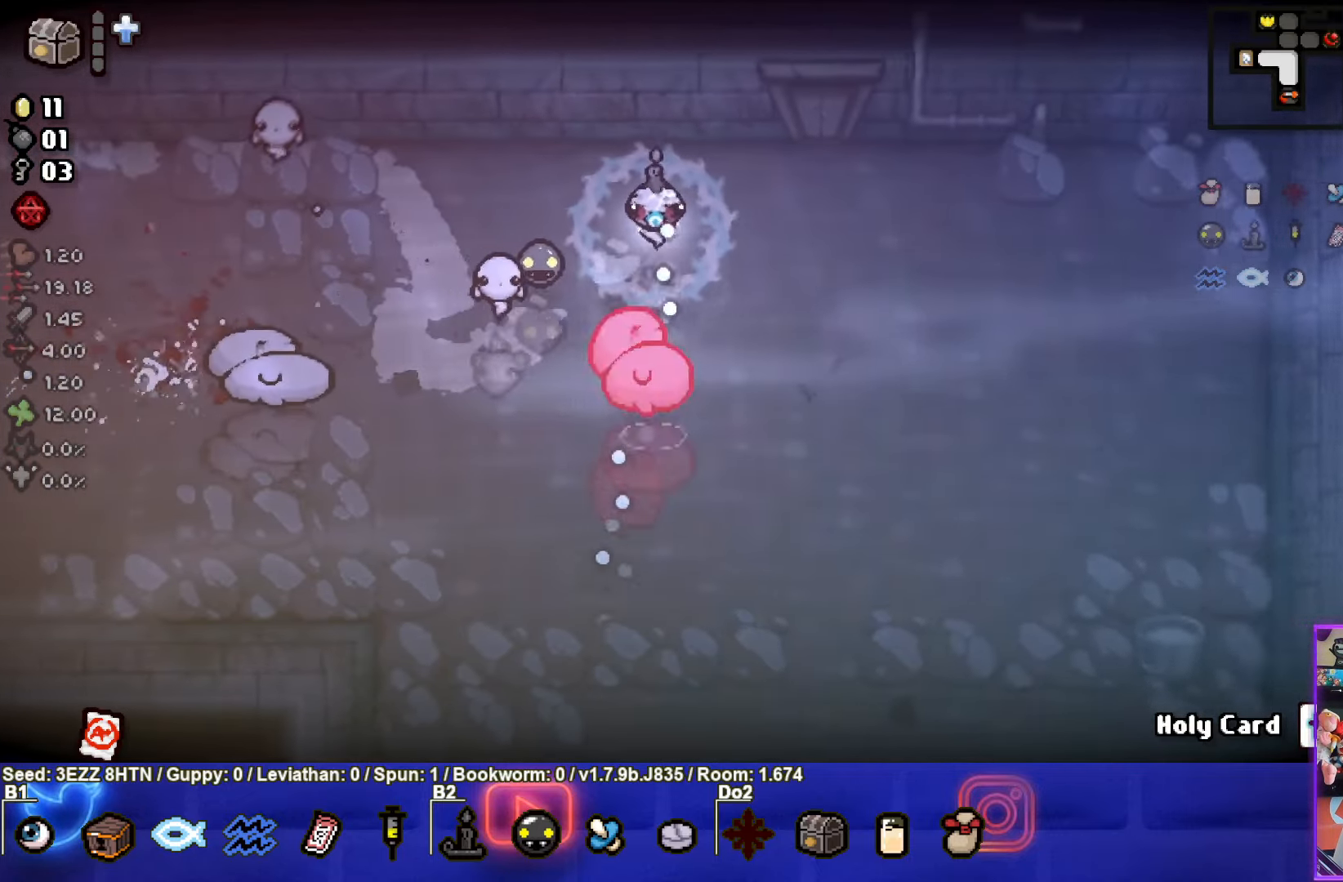
{"buttons": ["SQUARE"], "left_stick": "right", "right_stick": "center", "events": [[50, "SQUARE", "down"], [166, "CROSS", "up"]]}
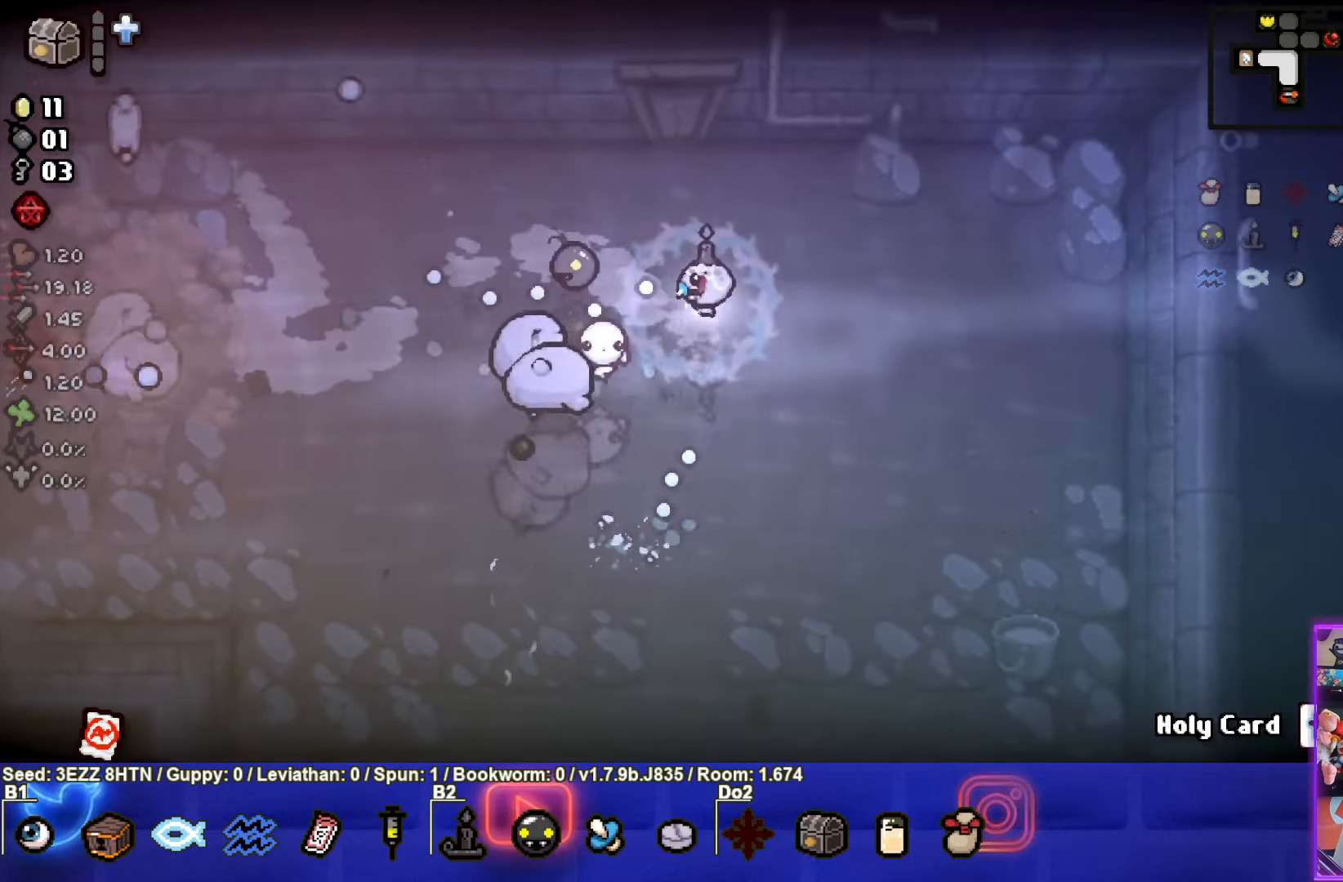
{"buttons": ["CROSS"], "left_stick": "right", "right_stick": "center", "events": [[416, "SQUARE", "up"], [450, "CROSS", "down"]]}